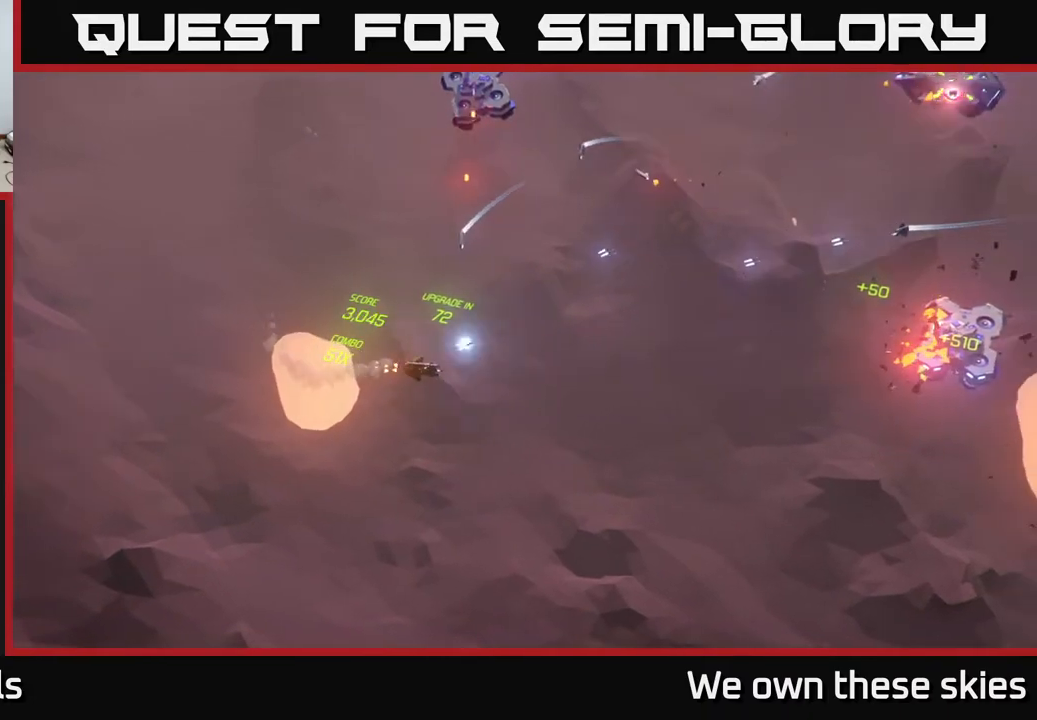
Gameplay with a controller (Xbox layout); each line is a JSON object with the inputs held at the frame after it. "events" lists button and stick changes between this image and that frame as [ms after this image, input, new state], when the widget could be followed in between. Not read: right_stick.
{"buttons": [], "left_stick": "right", "events": []}
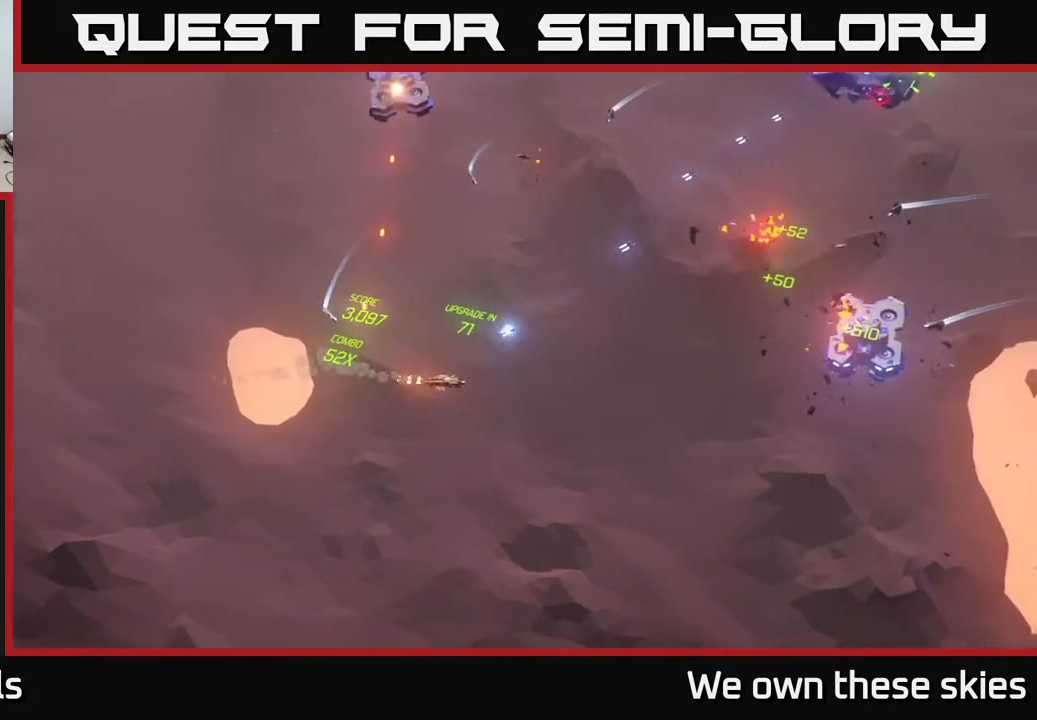
{"buttons": [], "left_stick": "right", "events": [[50, "left_stick", "up-right"], [217, "left_stick", "right"]]}
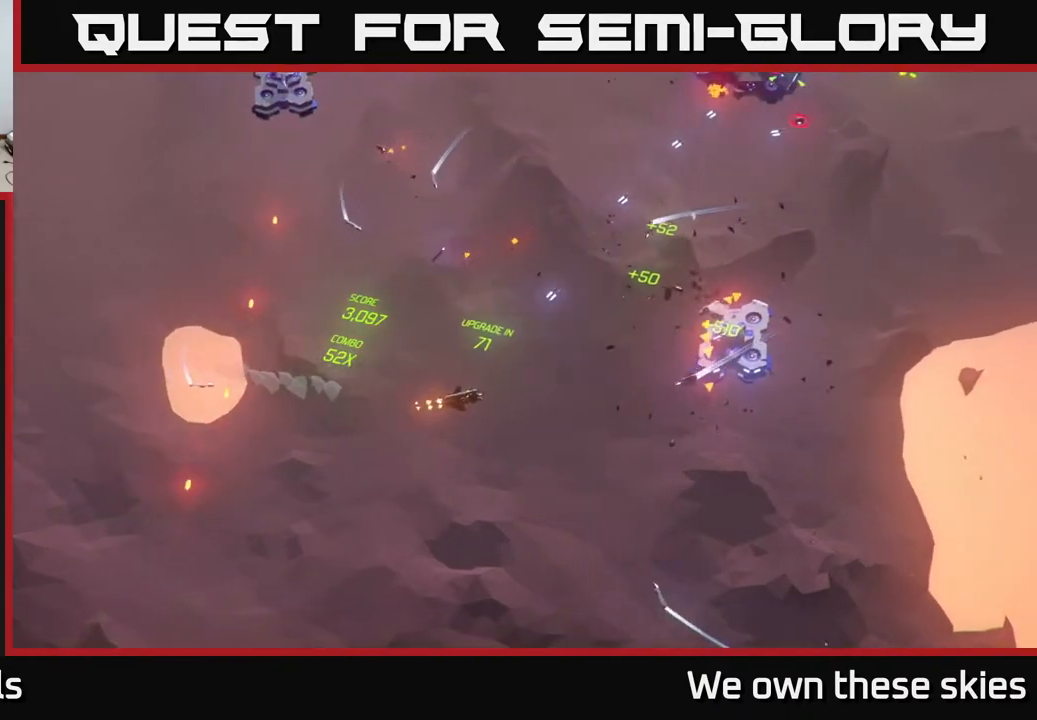
{"buttons": [], "left_stick": "left", "events": [[133, "left_stick", "center"], [300, "left_stick", "left"]]}
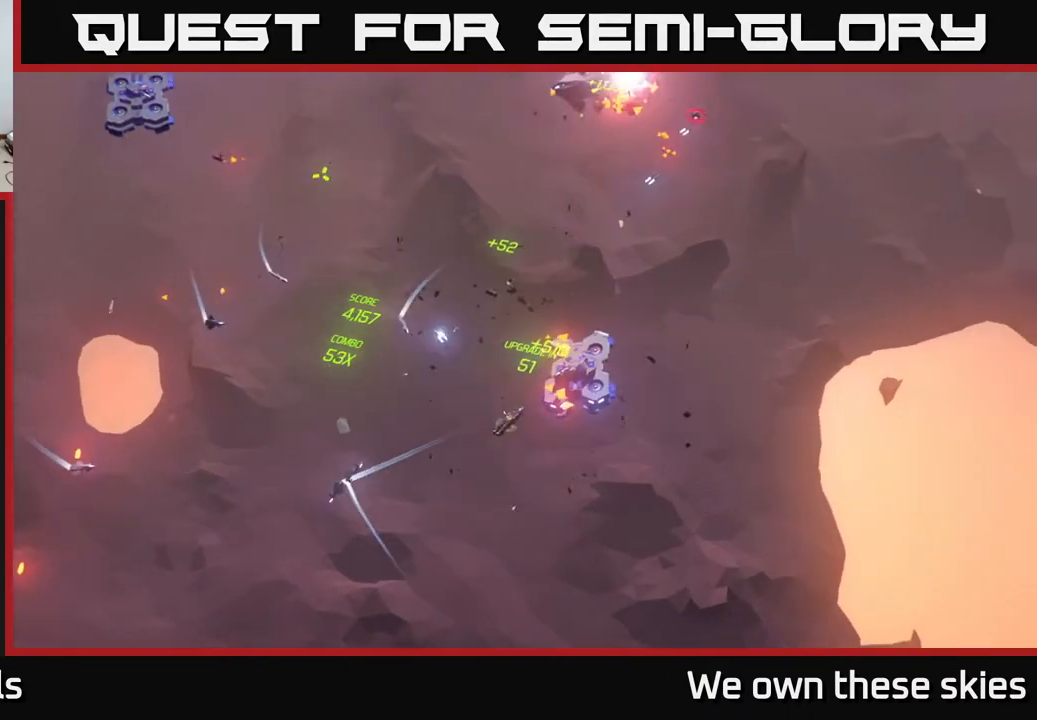
{"buttons": [], "left_stick": "left", "events": []}
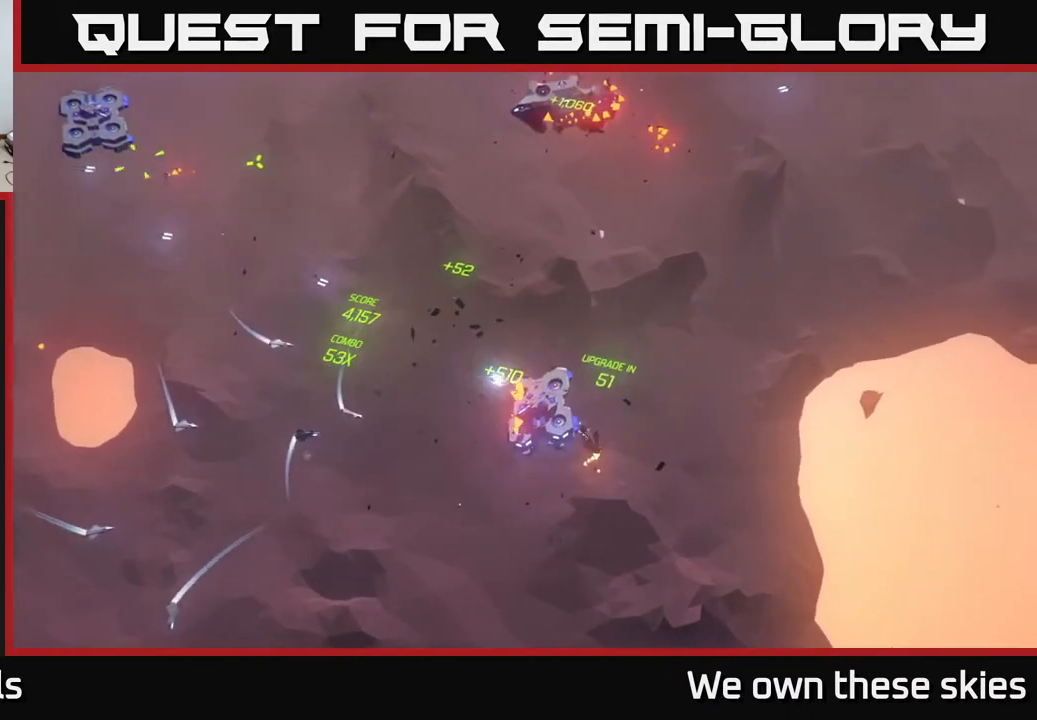
{"buttons": [], "left_stick": "left", "events": [[67, "left_stick", "up-left"], [417, "left_stick", "left"]]}
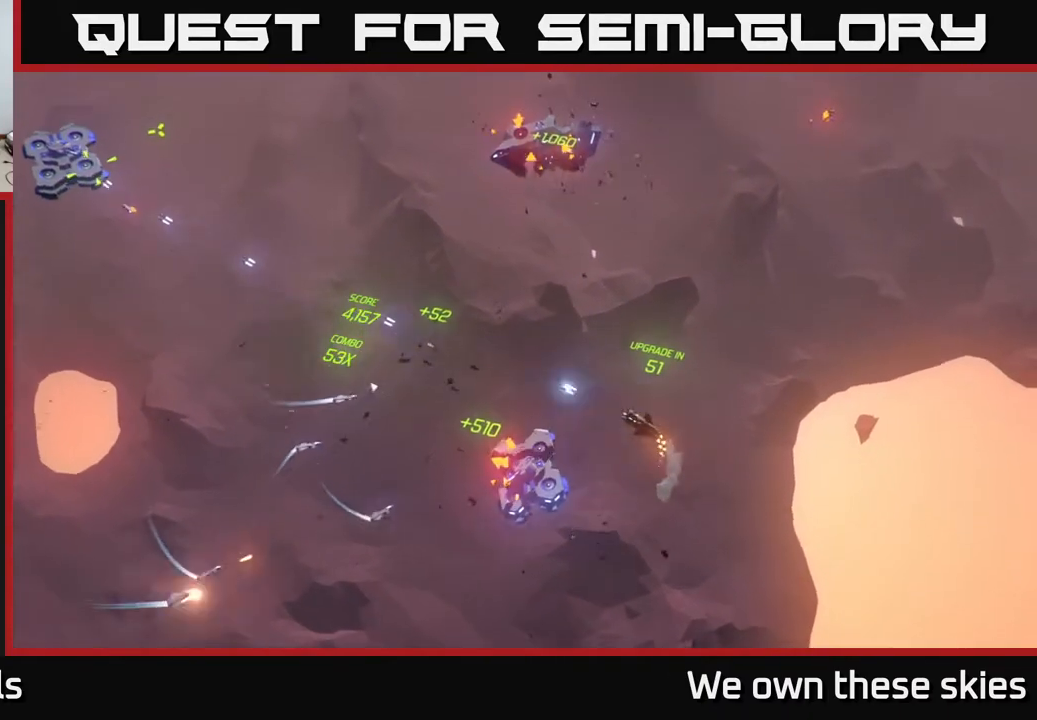
{"buttons": [], "left_stick": "up-left", "events": [[250, "left_stick", "up-left"]]}
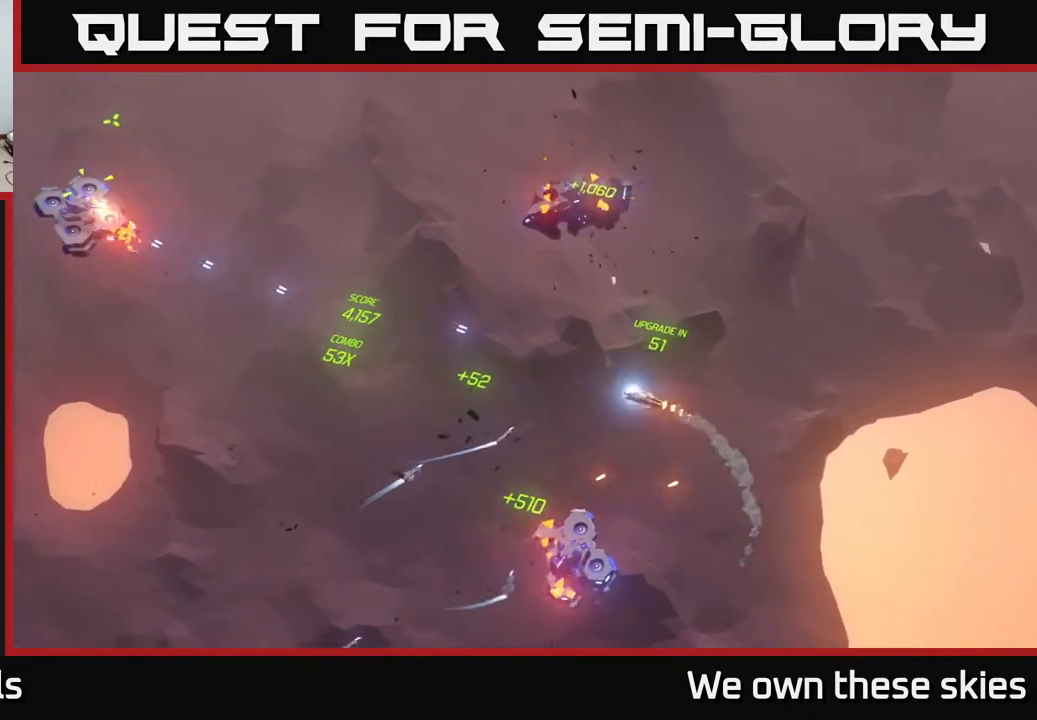
{"buttons": [], "left_stick": "up-left", "events": []}
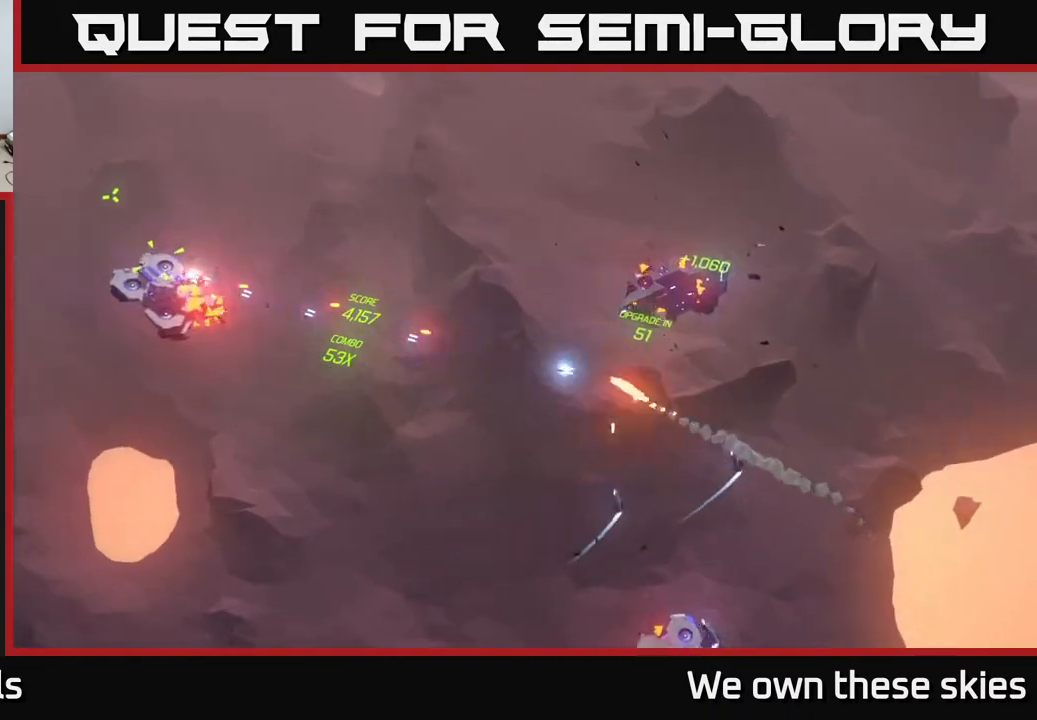
{"buttons": [], "left_stick": "up", "events": [[67, "left_stick", "up"], [167, "left_stick", "up-right"], [433, "left_stick", "up"]]}
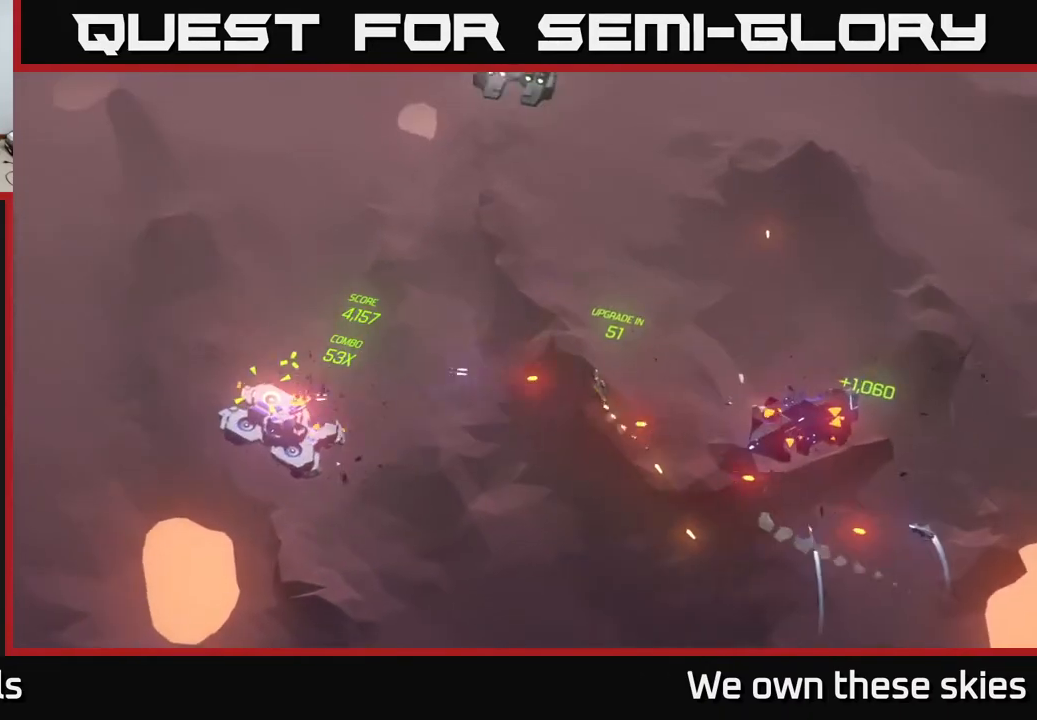
{"buttons": [], "left_stick": "down-left", "events": [[133, "left_stick", "left"], [250, "left_stick", "down-left"]]}
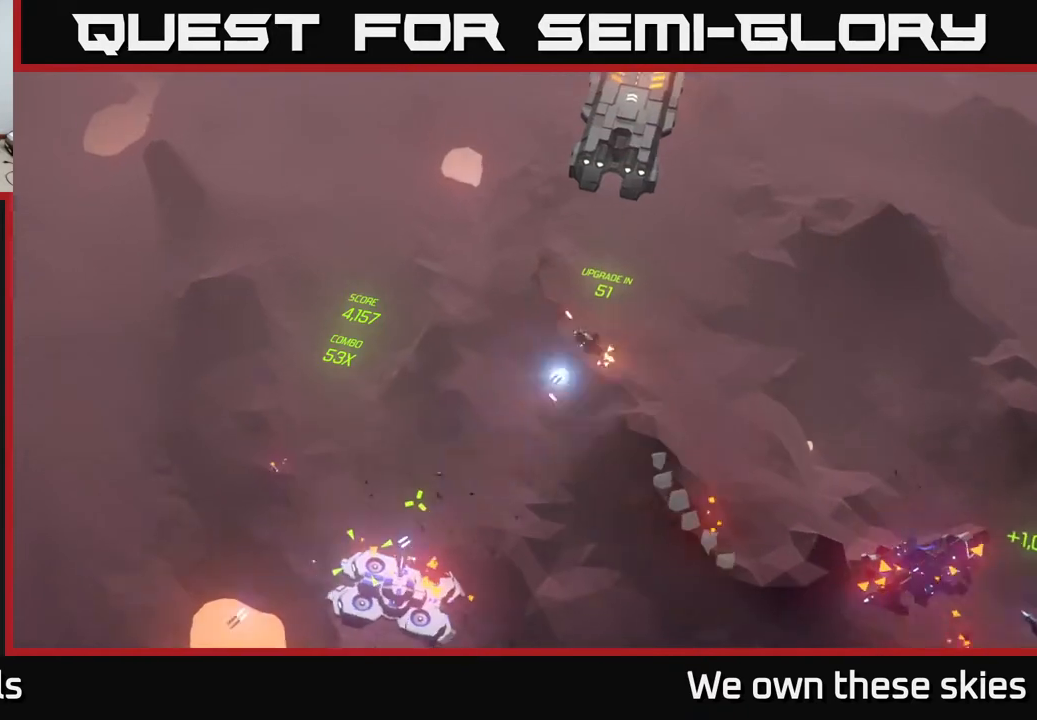
{"buttons": [], "left_stick": "down-right", "events": [[217, "left_stick", "left"], [367, "left_stick", "down"], [500, "left_stick", "down-right"]]}
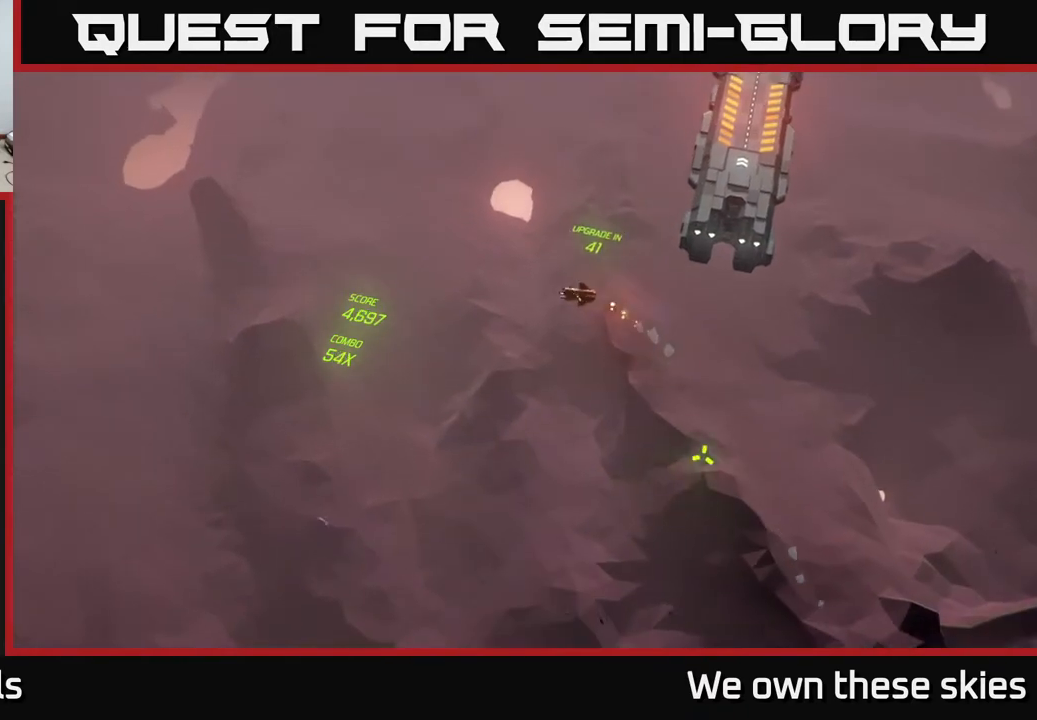
{"buttons": [], "left_stick": "down-right", "events": []}
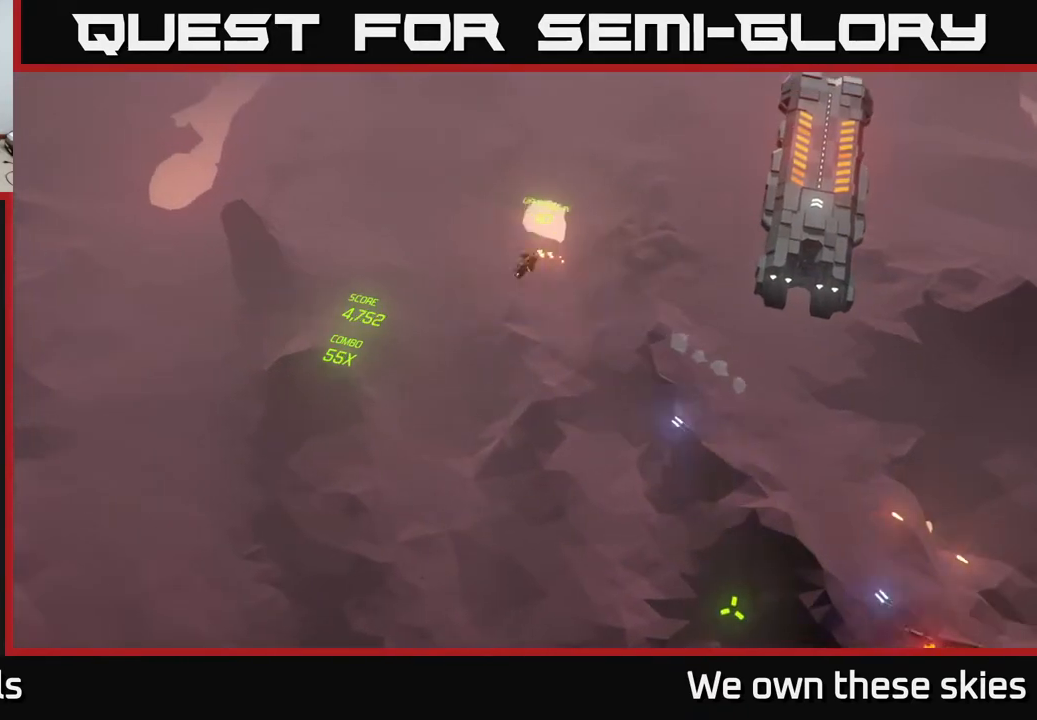
{"buttons": [], "left_stick": "down-right", "events": []}
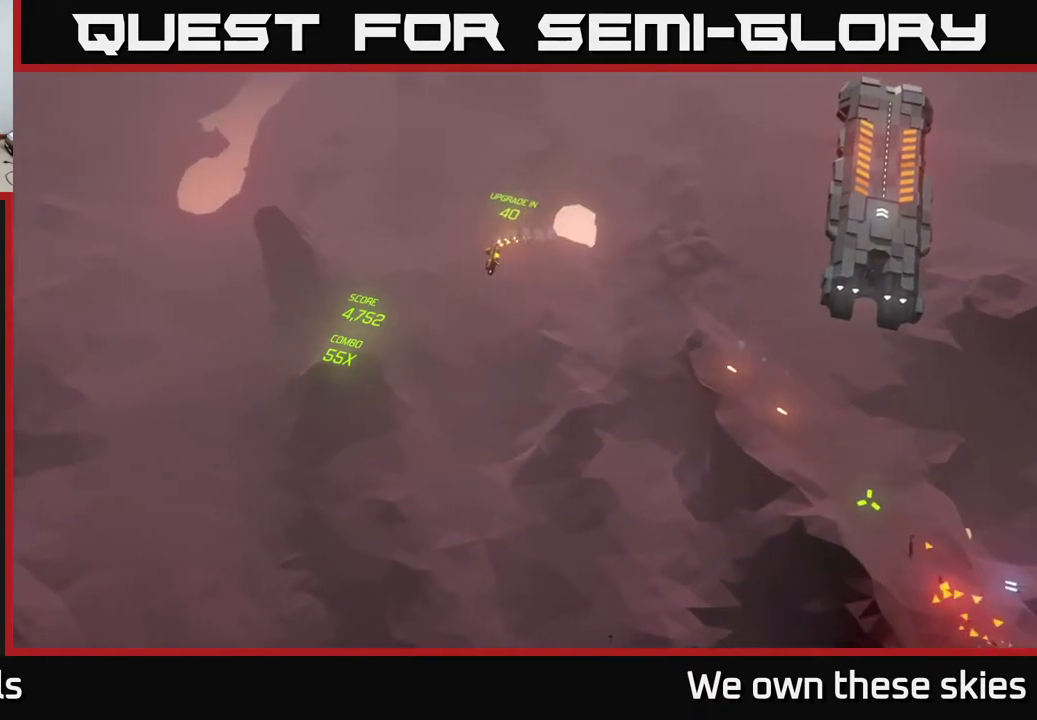
{"buttons": [], "left_stick": "right", "events": [[467, "left_stick", "right"]]}
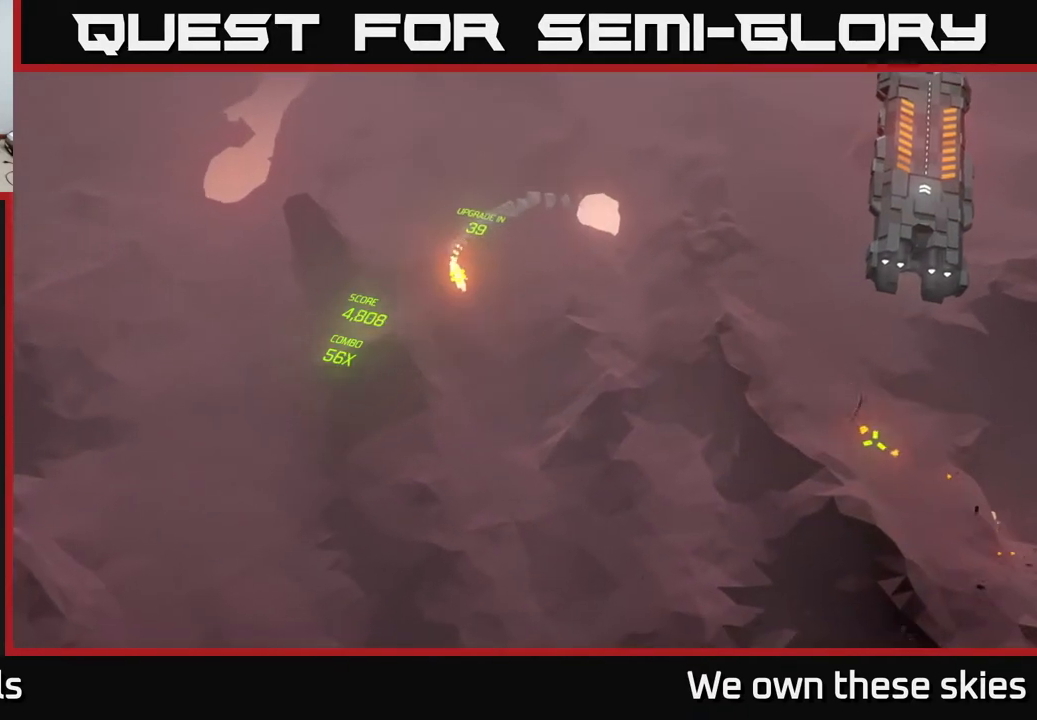
{"buttons": [], "left_stick": "right", "events": []}
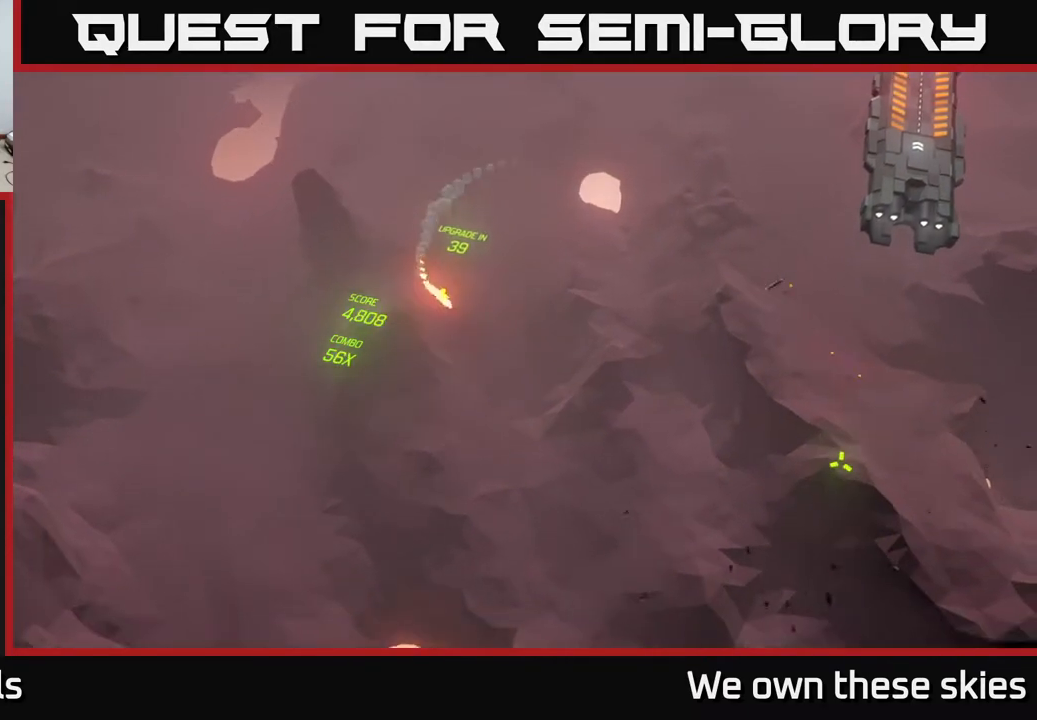
{"buttons": [], "left_stick": "right", "events": []}
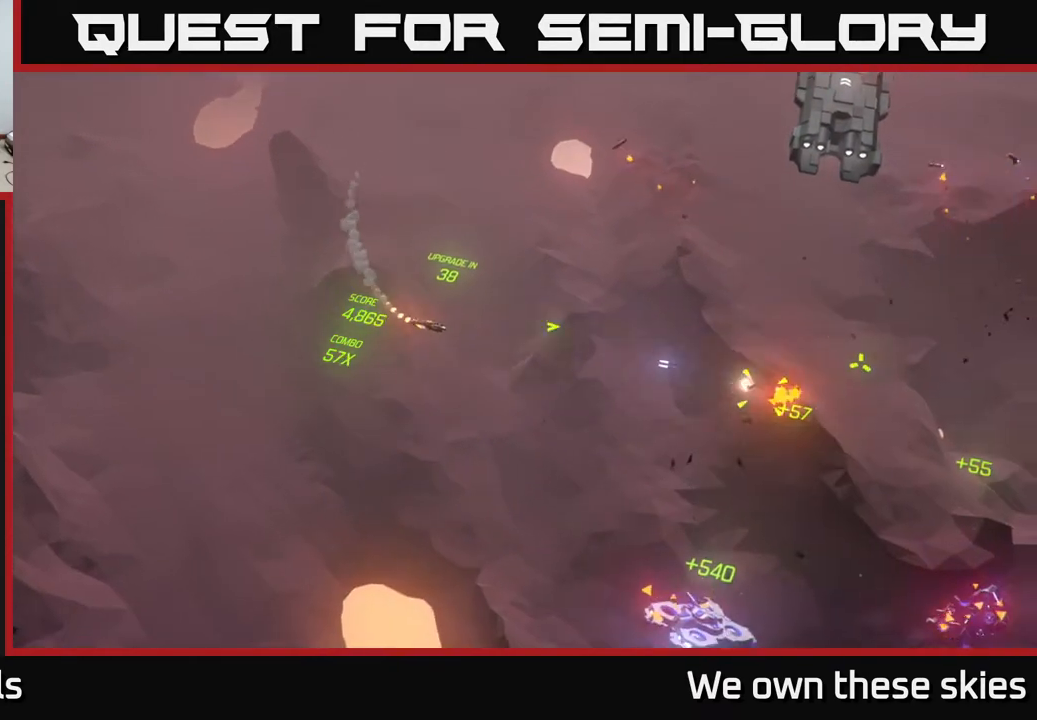
{"buttons": [], "left_stick": "up", "events": [[183, "left_stick", "up-right"], [450, "left_stick", "up"]]}
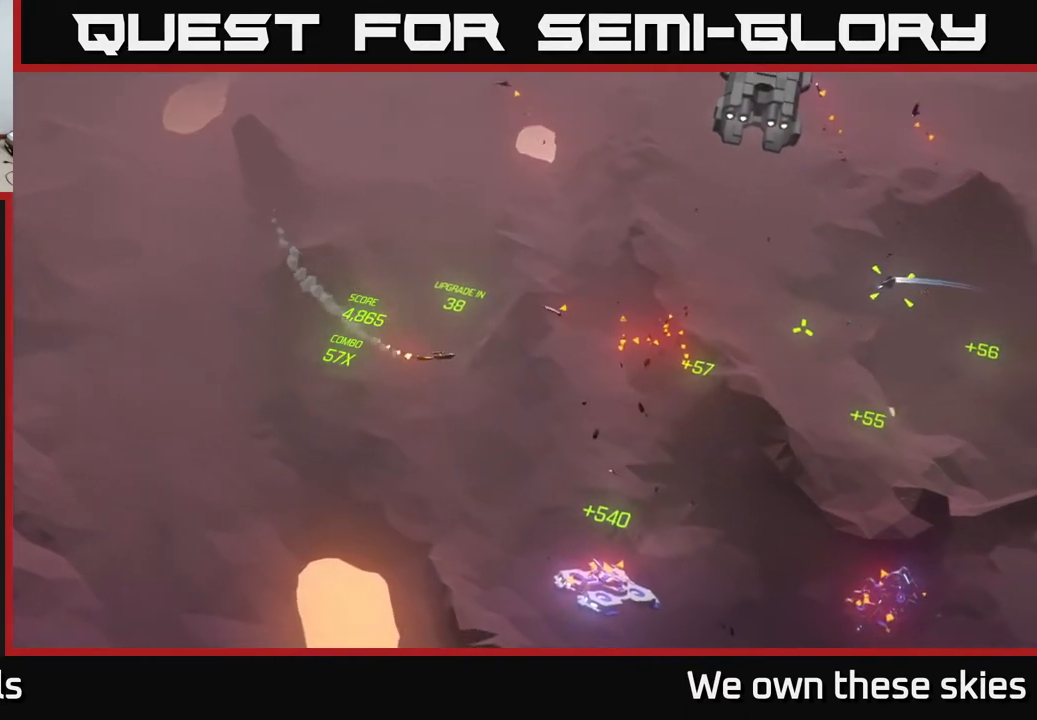
{"buttons": [], "left_stick": "up-right", "events": [[300, "left_stick", "up-right"]]}
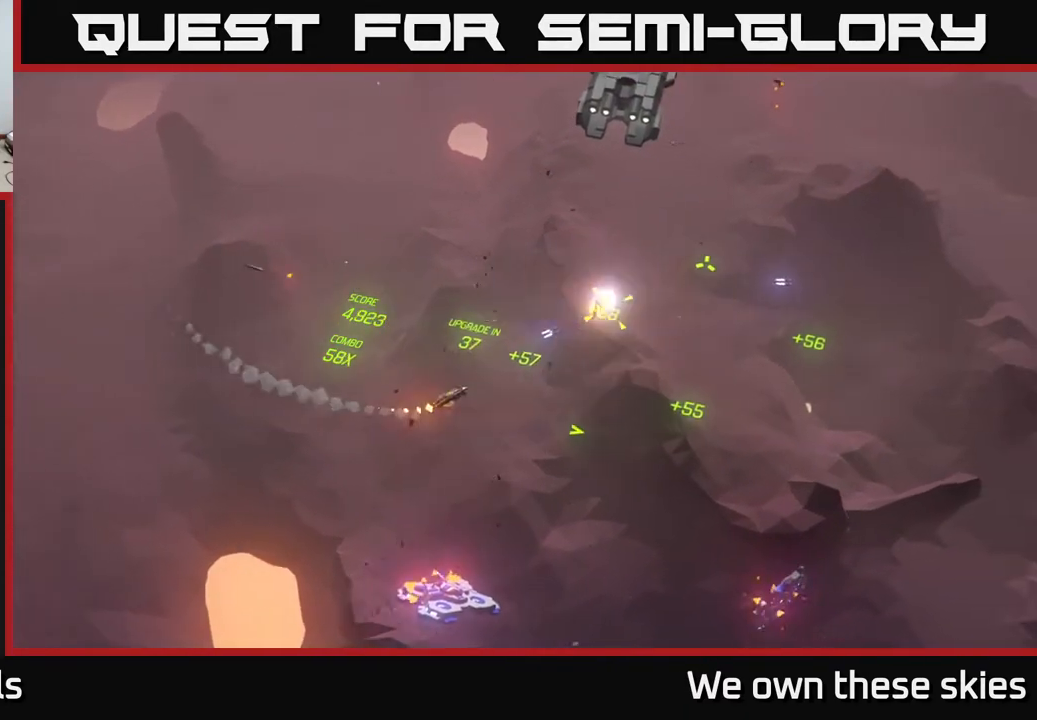
{"buttons": [], "left_stick": "up-left", "events": [[33, "left_stick", "up"], [383, "left_stick", "up-left"]]}
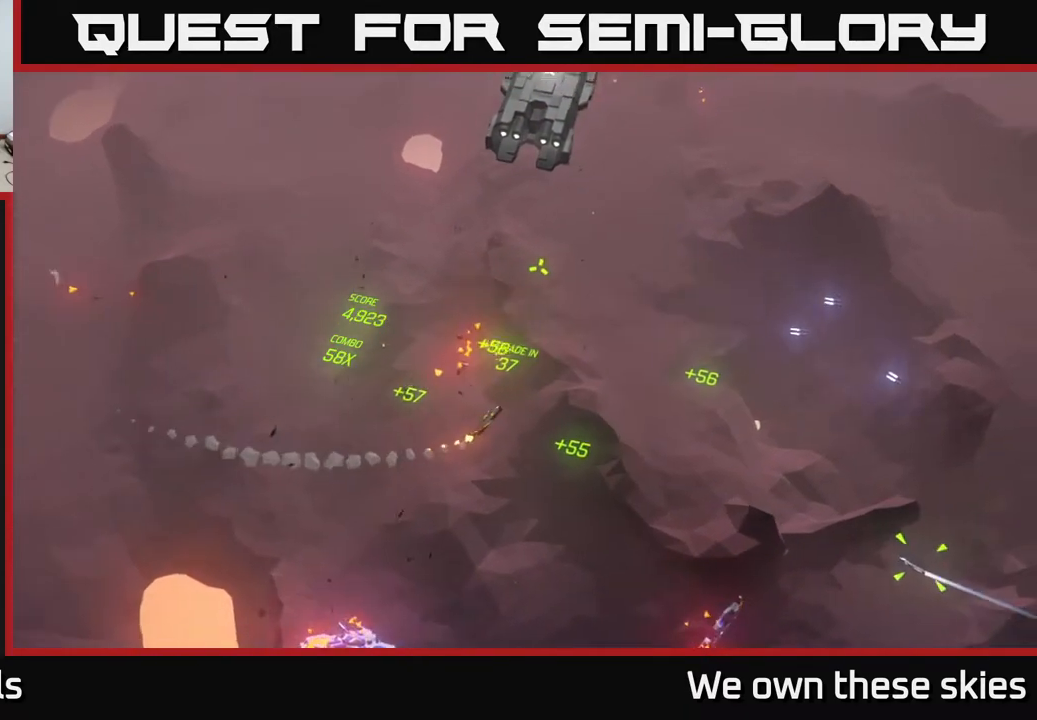
{"buttons": [], "left_stick": "up-left", "events": [[50, "left_stick", "center"], [117, "left_stick", "down-right"], [183, "left_stick", "center"], [250, "left_stick", "up-left"]]}
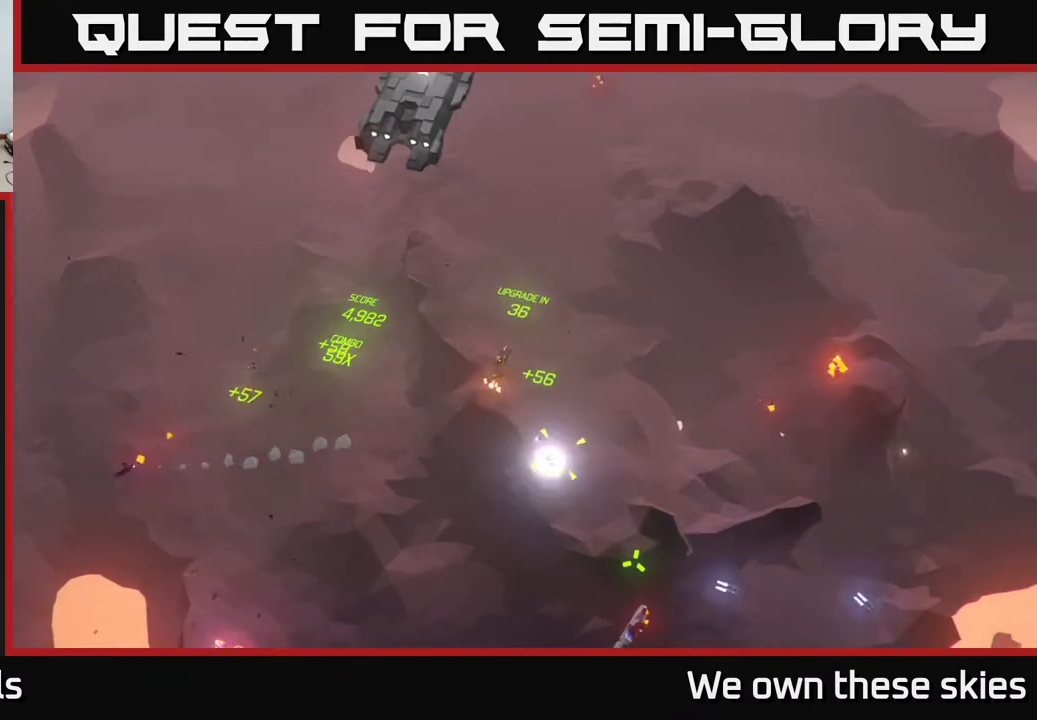
{"buttons": [], "left_stick": "up-left", "events": []}
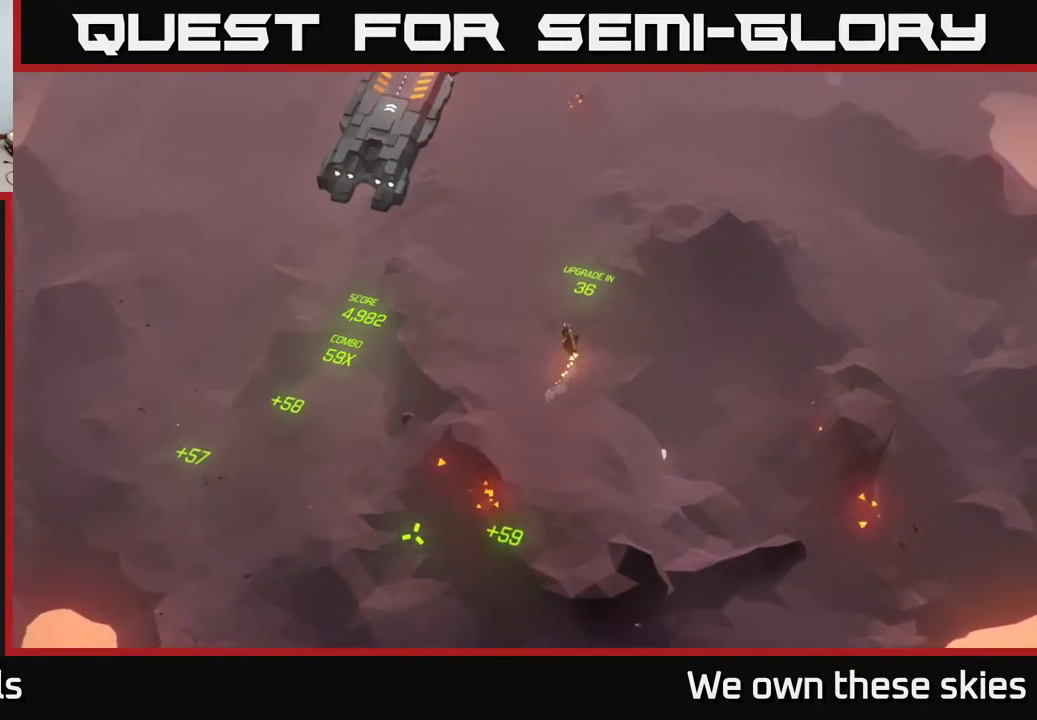
{"buttons": [], "left_stick": "left", "events": [[217, "left_stick", "center"], [467, "left_stick", "left"]]}
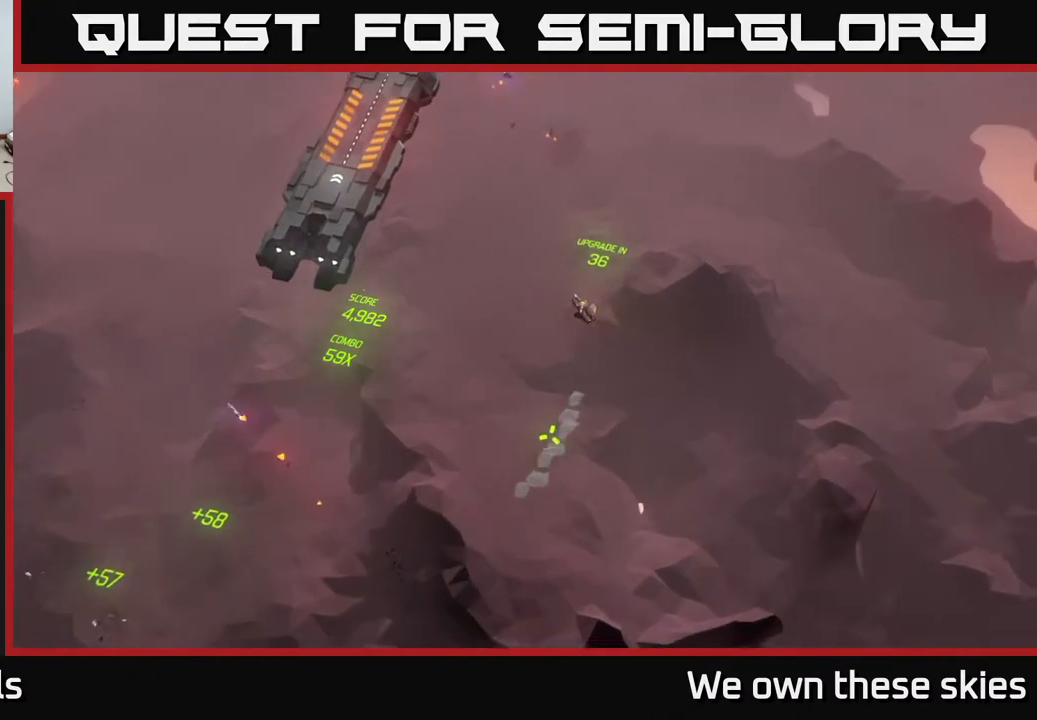
{"buttons": [], "left_stick": "down-left", "events": [[67, "left_stick", "up-left"], [283, "left_stick", "down-left"]]}
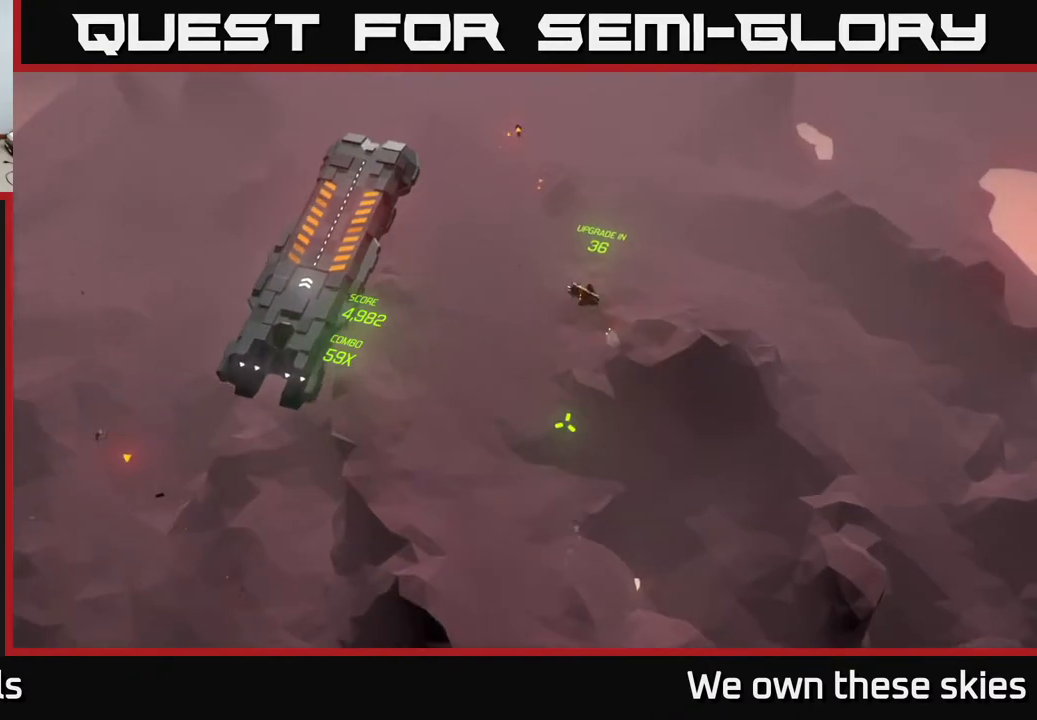
{"buttons": [], "left_stick": "left", "events": [[300, "left_stick", "left"]]}
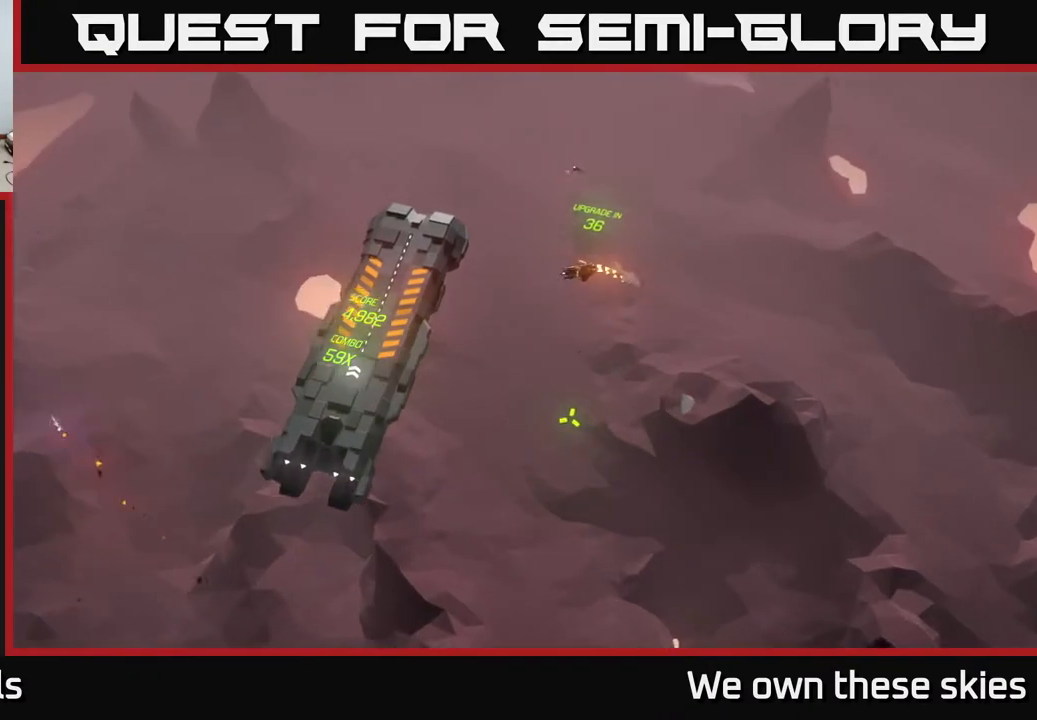
{"buttons": [], "left_stick": "left", "events": []}
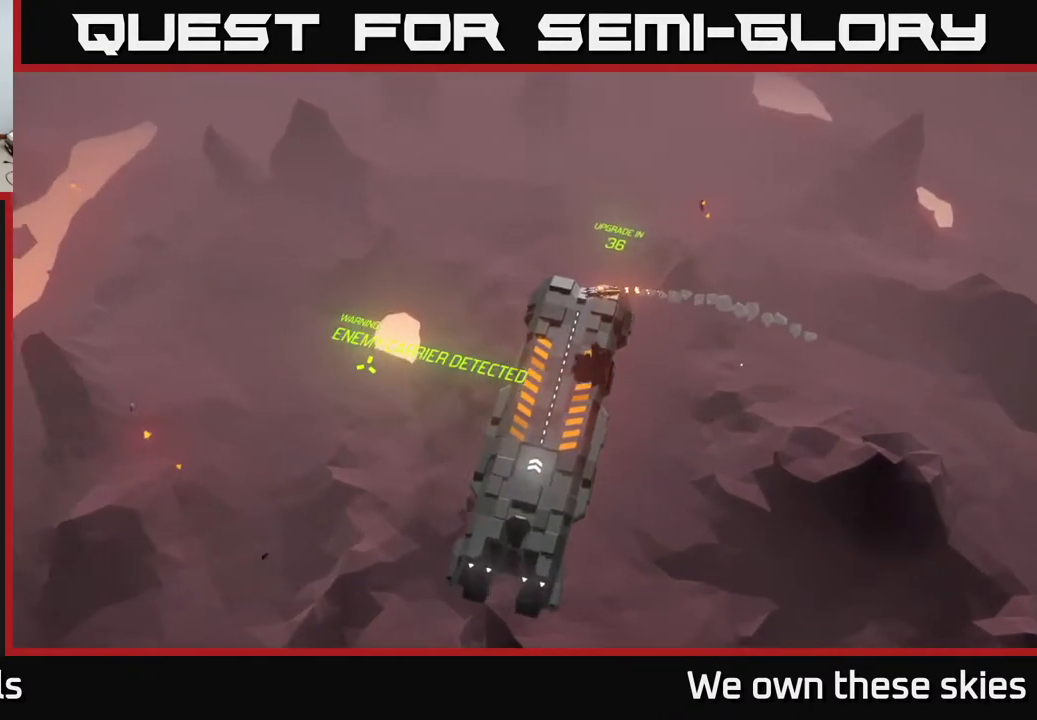
{"buttons": [], "left_stick": "down", "events": [[150, "left_stick", "down-left"], [400, "left_stick", "down"]]}
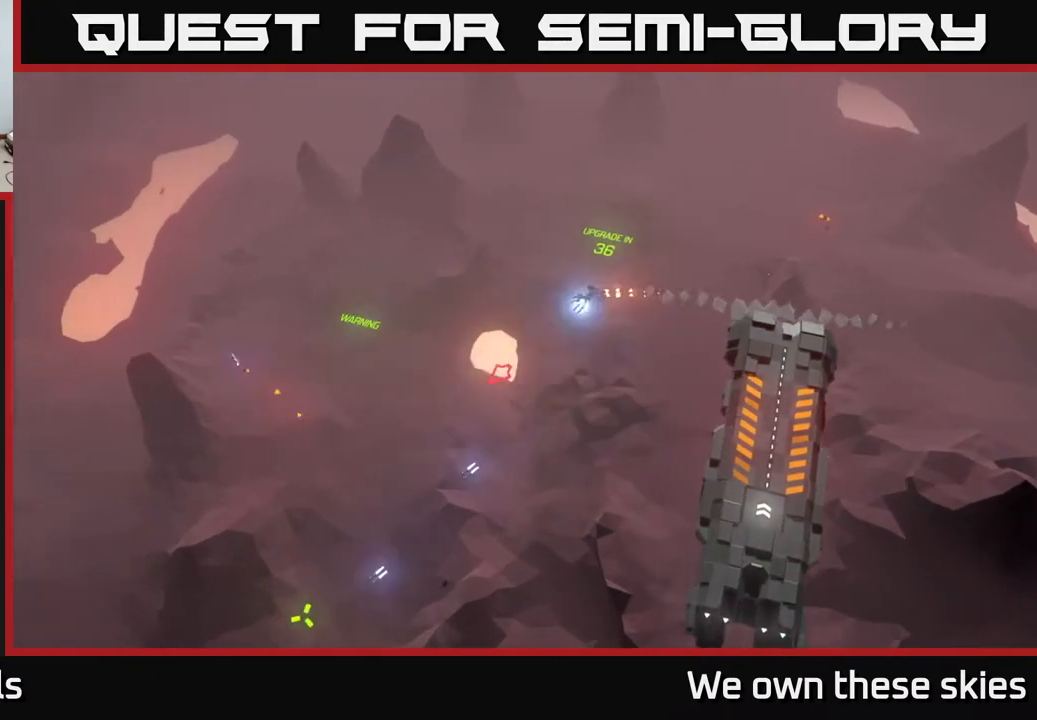
{"buttons": [], "left_stick": "down-right", "events": [[200, "left_stick", "down-right"]]}
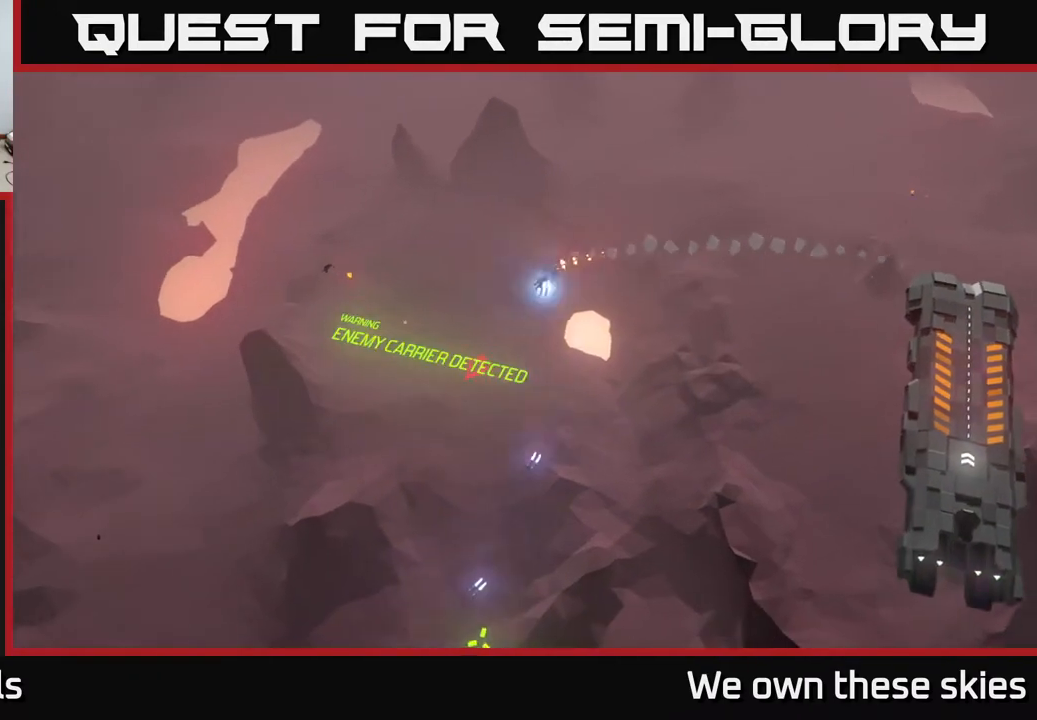
{"buttons": [], "left_stick": "right", "events": [[450, "left_stick", "right"]]}
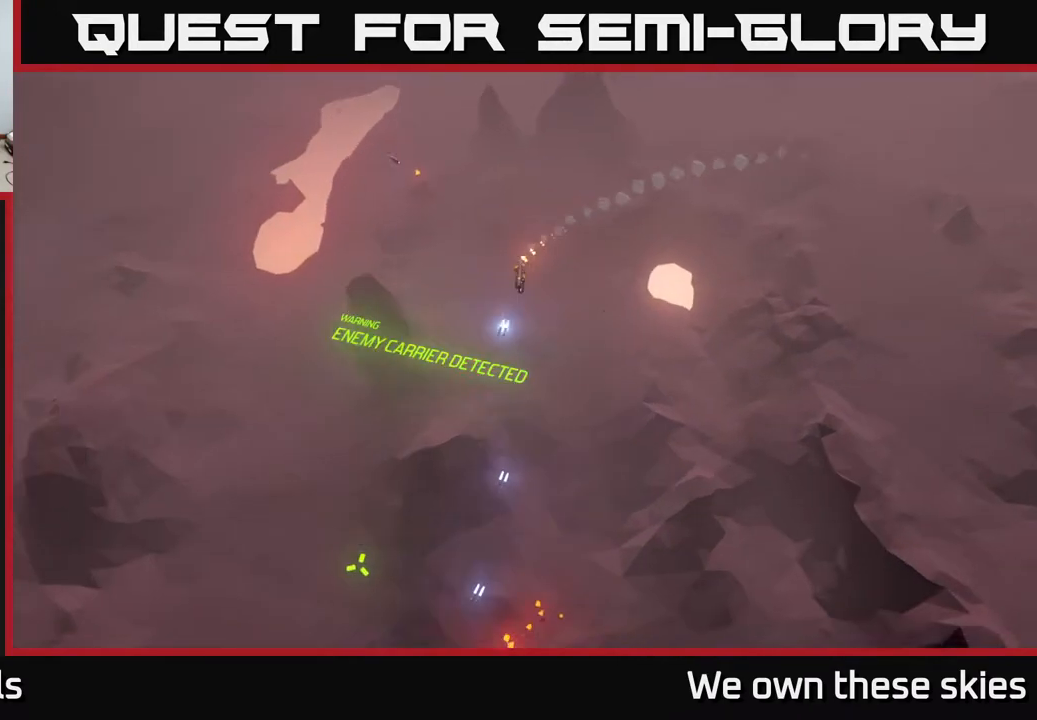
{"buttons": [], "left_stick": "up", "events": [[400, "left_stick", "up"]]}
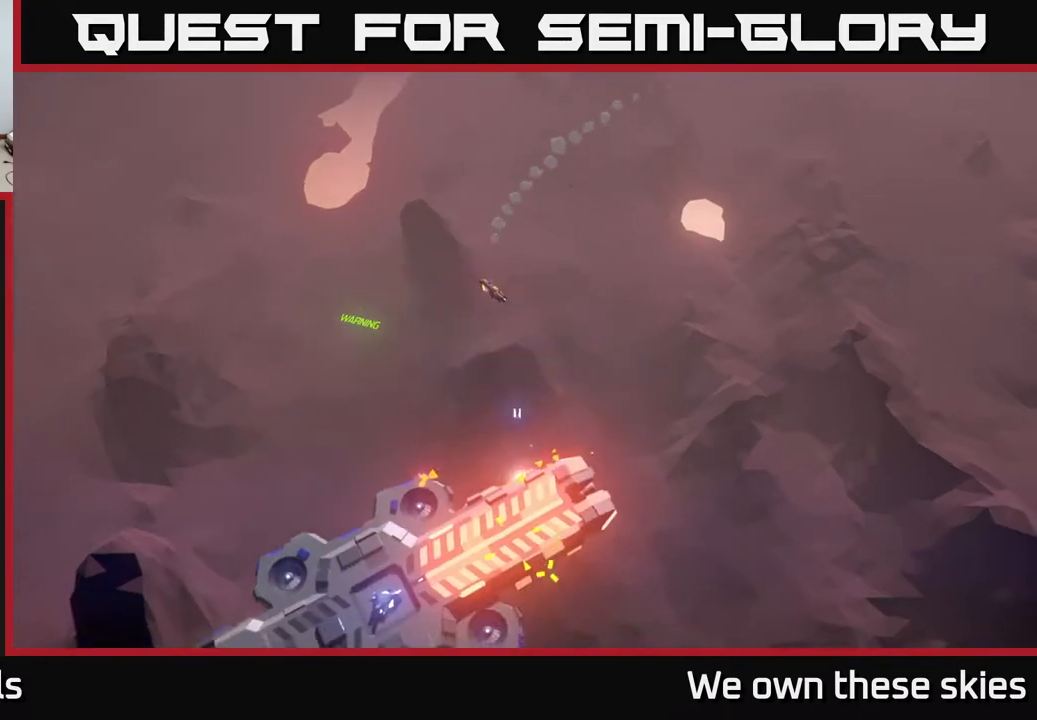
{"buttons": [], "left_stick": "up-right", "events": [[67, "left_stick", "up-right"]]}
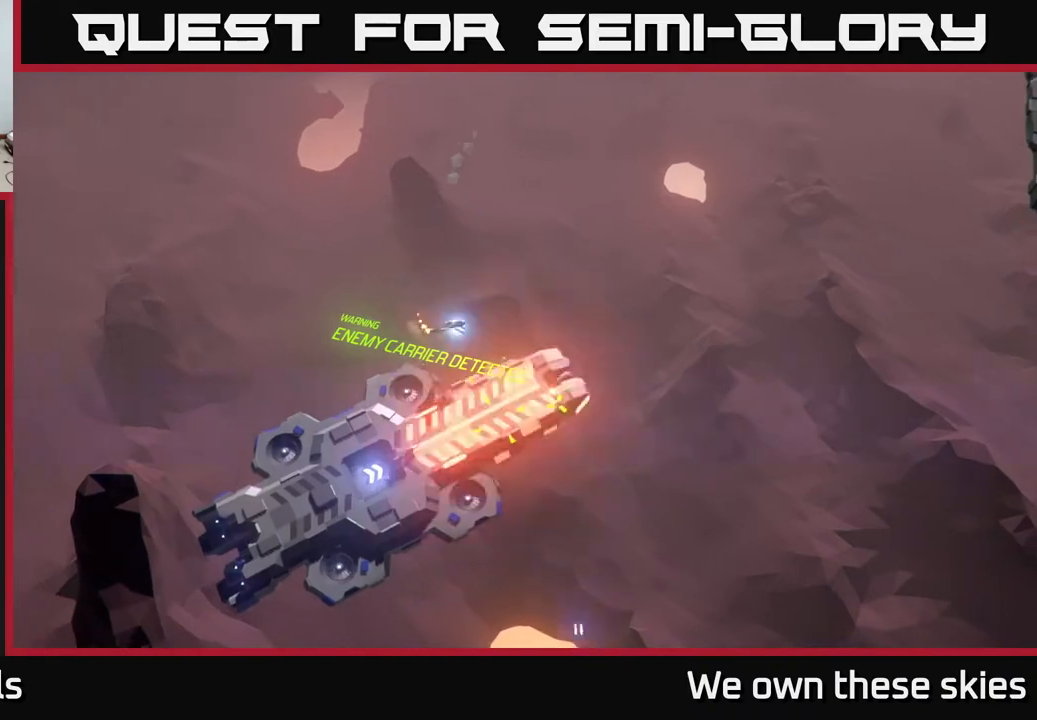
{"buttons": [], "left_stick": "up-right", "events": []}
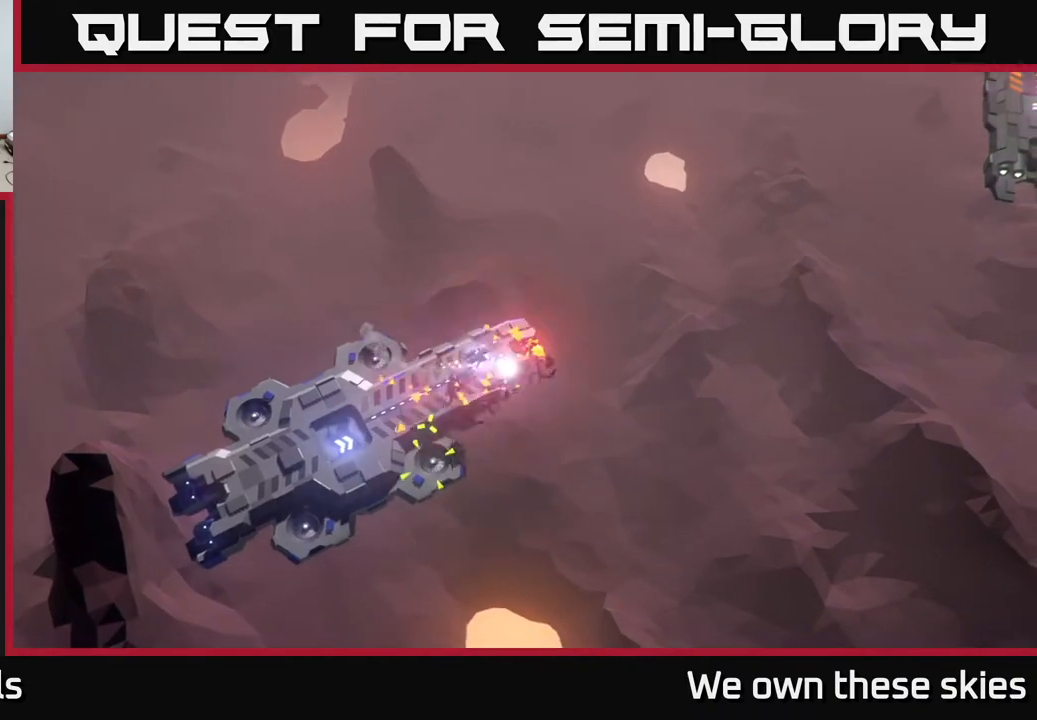
{"buttons": [], "left_stick": "up", "events": [[367, "left_stick", "up"]]}